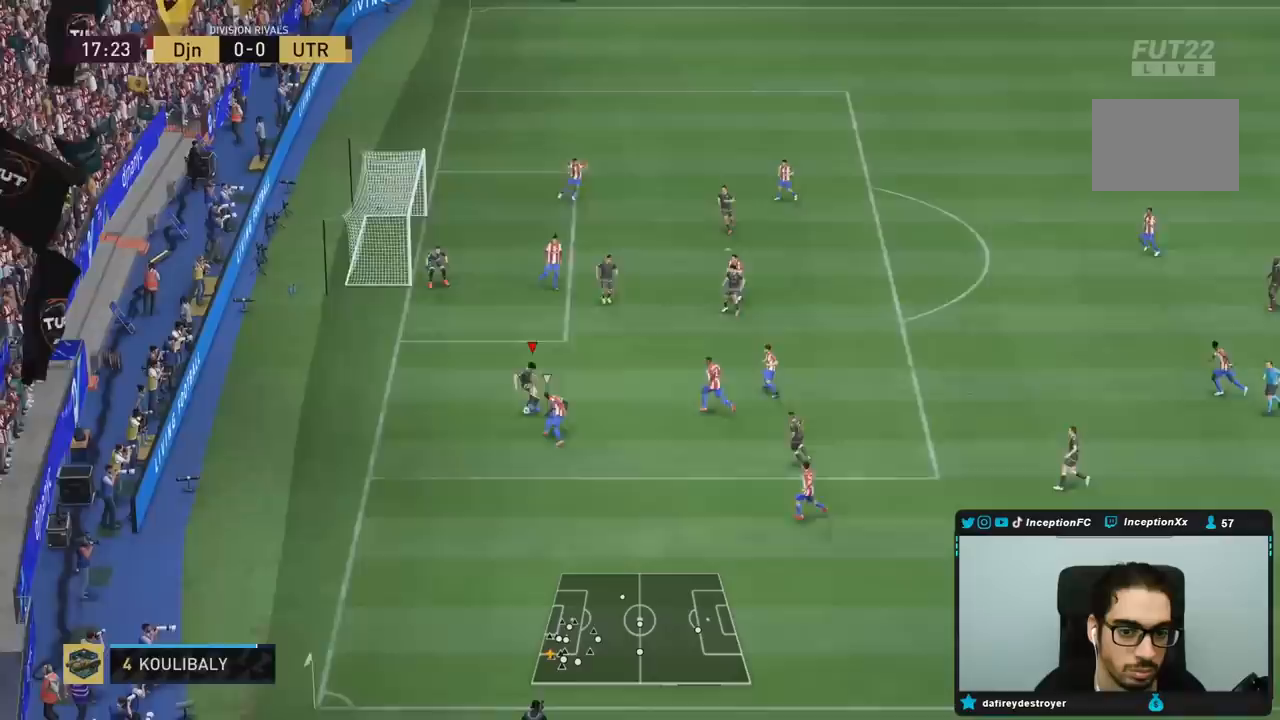
Gameplay with a controller (PlayStation layout); each line is a JSON object with the inputs held at the frame after it (dt_ms = milliseconds from this image to that frame). "events" lists button and stick changes between this image and that frame as [ms after this image, input, new state], when the widget could be followed in between. Not read: L3 R3.
{"dt_ms": 500, "buttons": [], "left_stick": "up", "right_stick": "center", "events": [[383, "left_stick", "up-right"], [483, "left_stick", "up"]]}
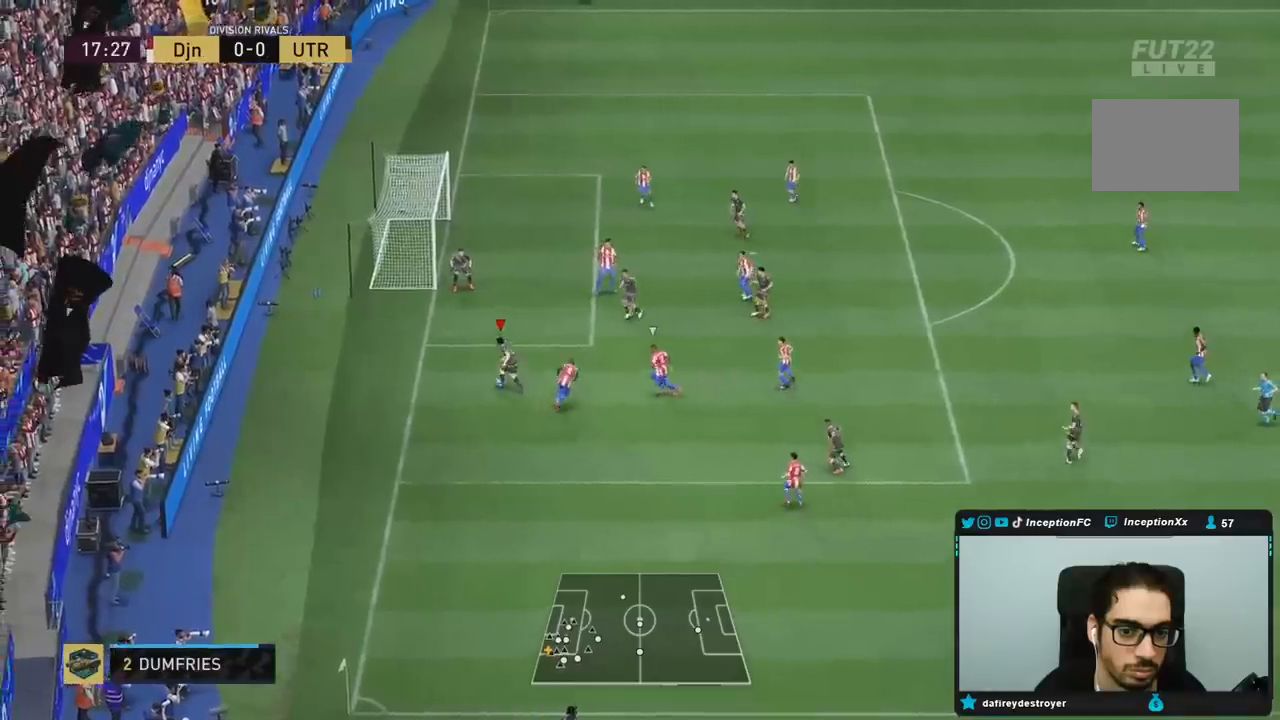
{"dt_ms": 500, "buttons": [], "left_stick": "up", "right_stick": "center", "events": []}
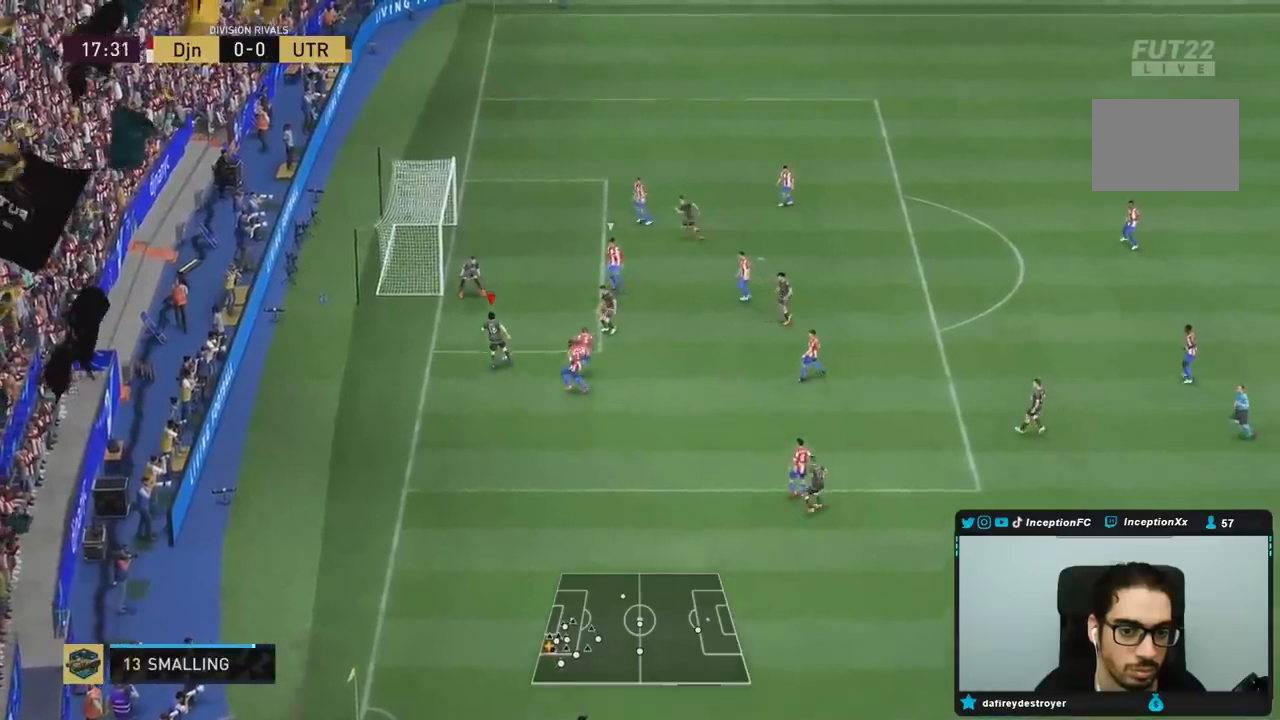
{"dt_ms": 500, "buttons": [], "left_stick": "down-right", "right_stick": "center", "events": [[183, "left_stick", "down-right"], [233, "left_stick", "center"], [467, "left_stick", "down-right"]]}
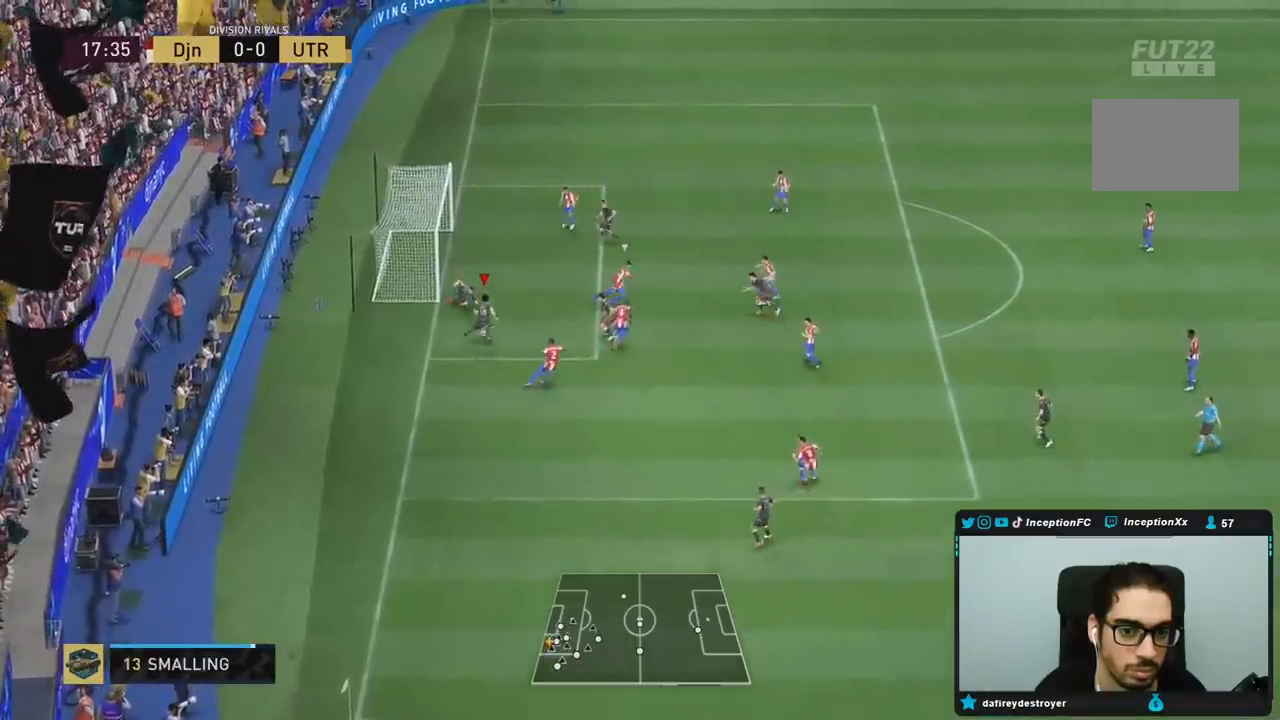
{"dt_ms": 500, "buttons": [], "left_stick": "center", "right_stick": "center", "events": [[383, "CIRCLE", "down"], [400, "left_stick", "center"], [483, "CIRCLE", "up"]]}
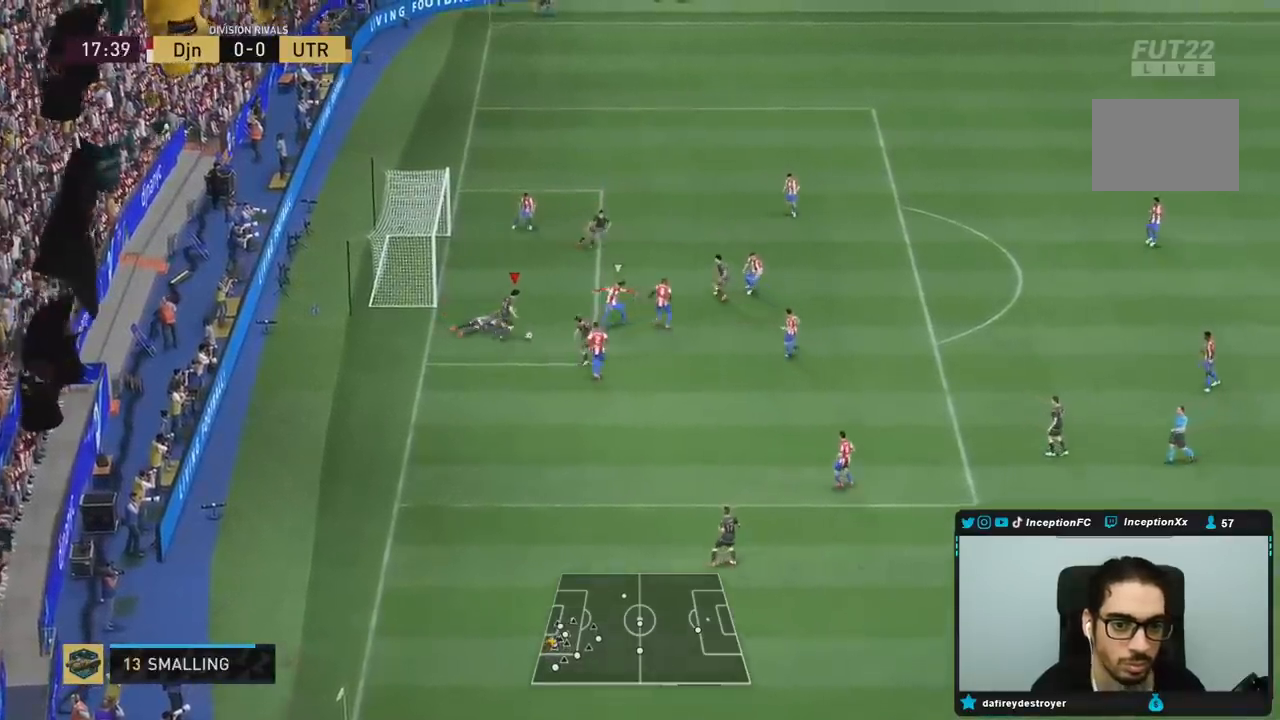
{"dt_ms": 500, "buttons": [], "left_stick": "center", "right_stick": "center", "events": []}
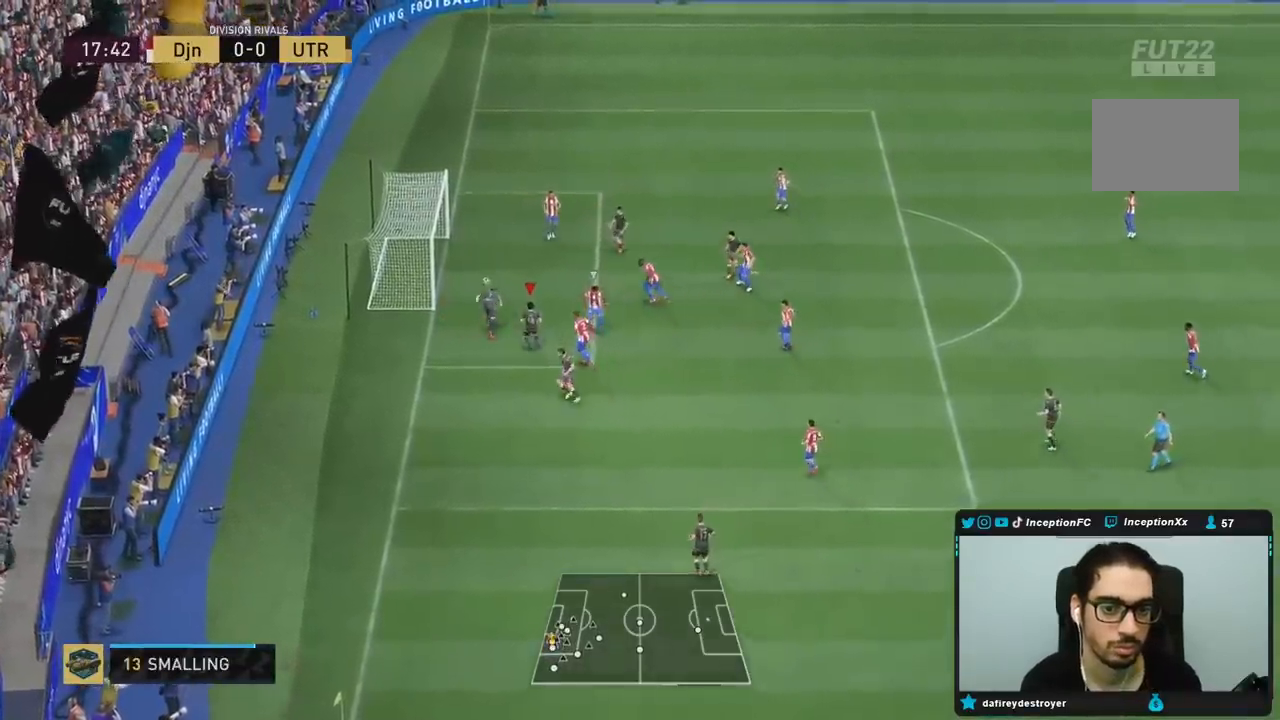
{"dt_ms": 500, "buttons": [], "left_stick": "center", "right_stick": "center", "events": []}
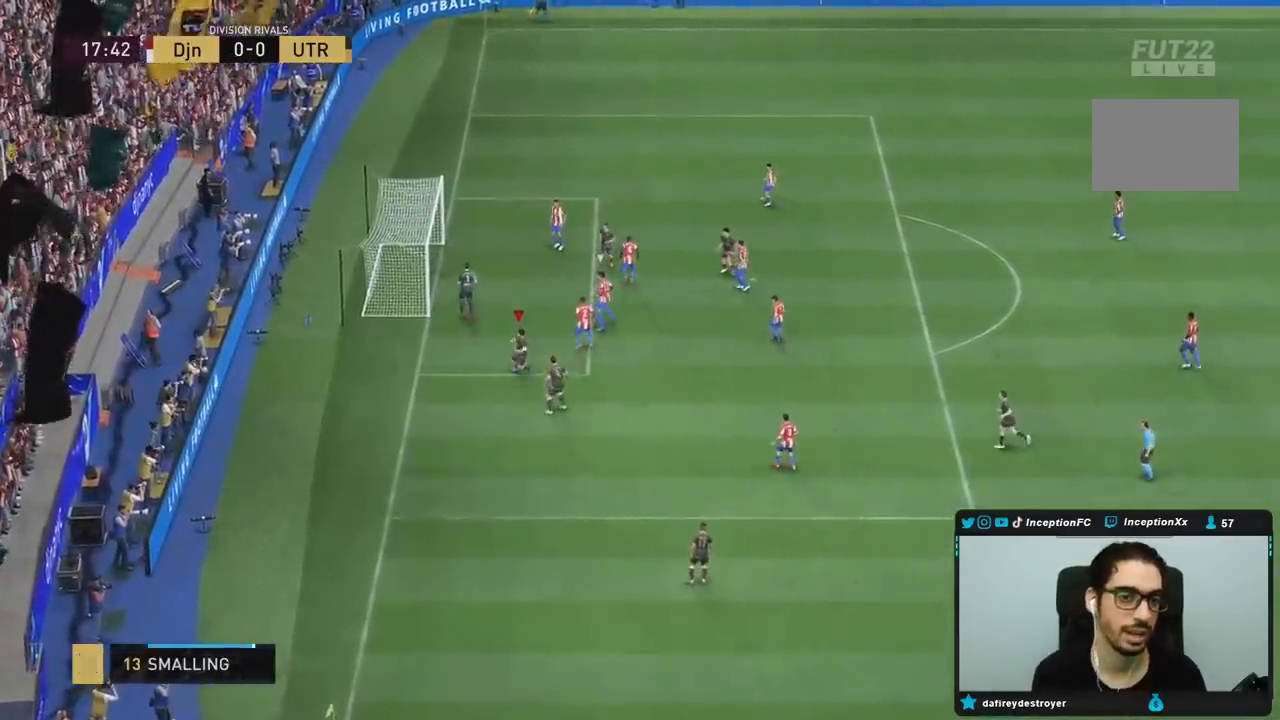
{"dt_ms": 500, "buttons": [], "left_stick": "center", "right_stick": "center", "events": []}
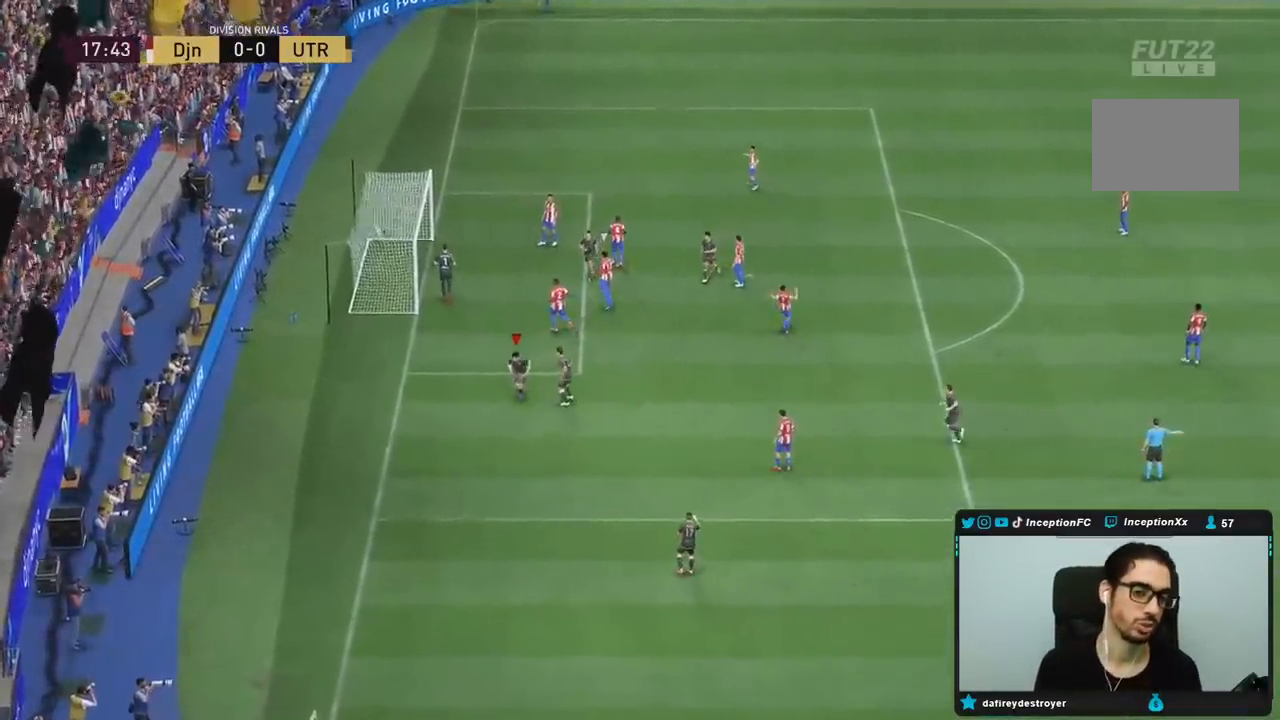
{"dt_ms": 500, "buttons": [], "left_stick": "center", "right_stick": "center", "events": []}
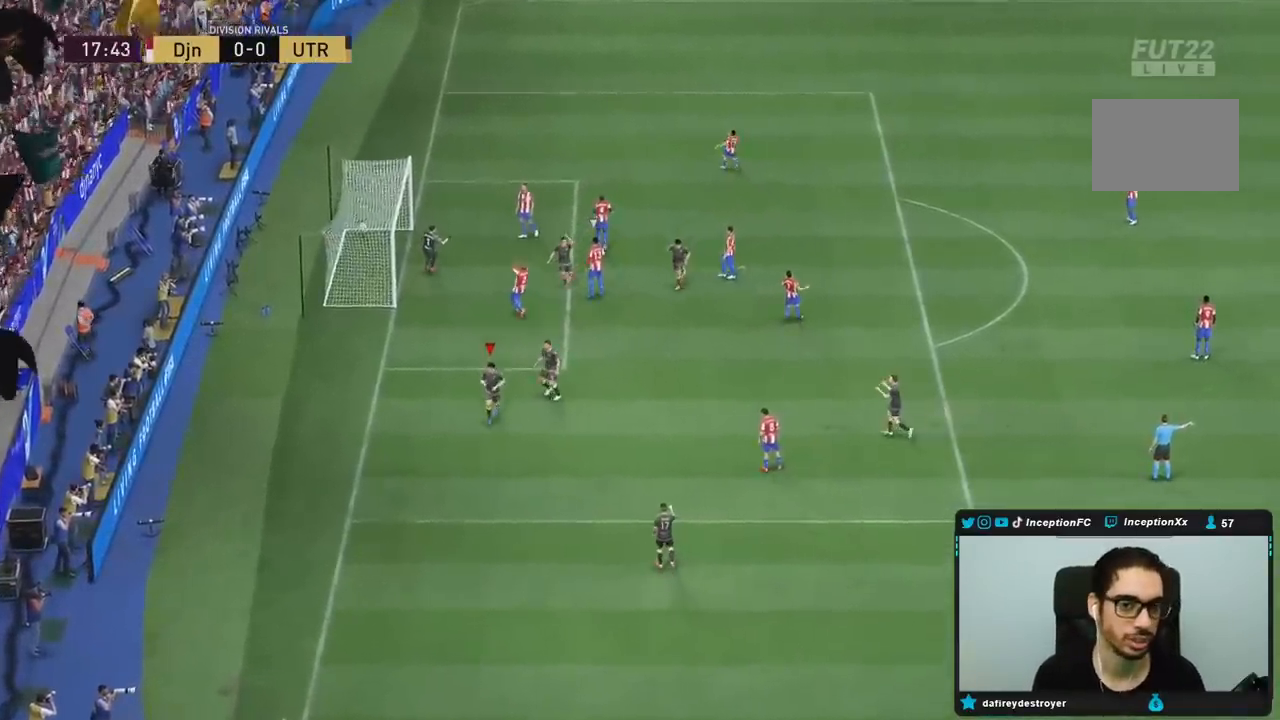
{"dt_ms": 500, "buttons": [], "left_stick": "center", "right_stick": "center", "events": []}
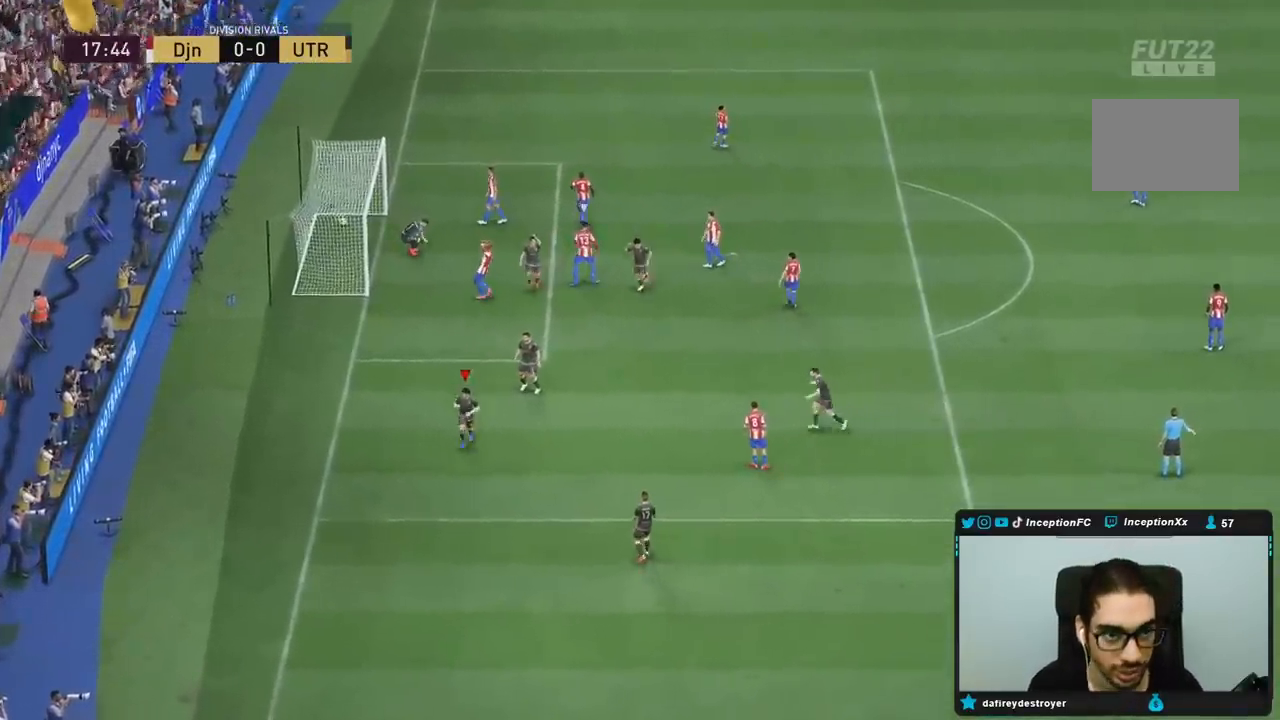
{"dt_ms": 500, "buttons": [], "left_stick": "center", "right_stick": "center", "events": []}
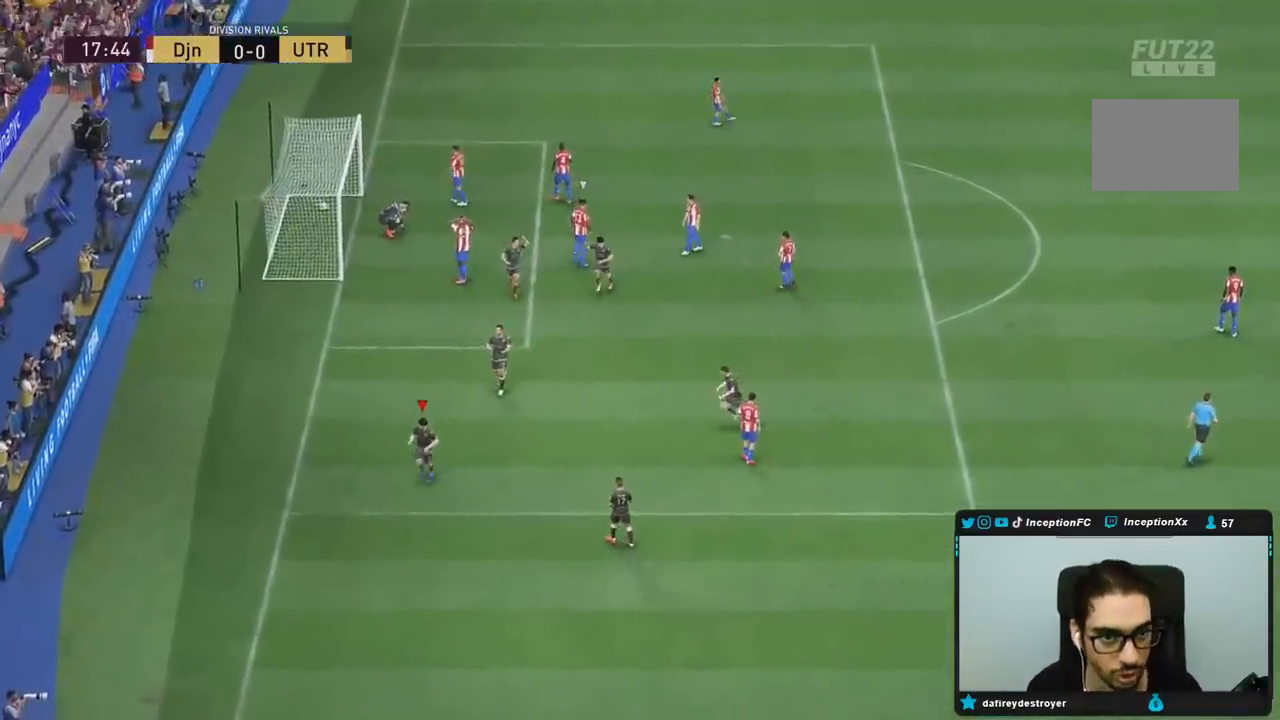
{"dt_ms": 500, "buttons": [], "left_stick": "center", "right_stick": "center", "events": []}
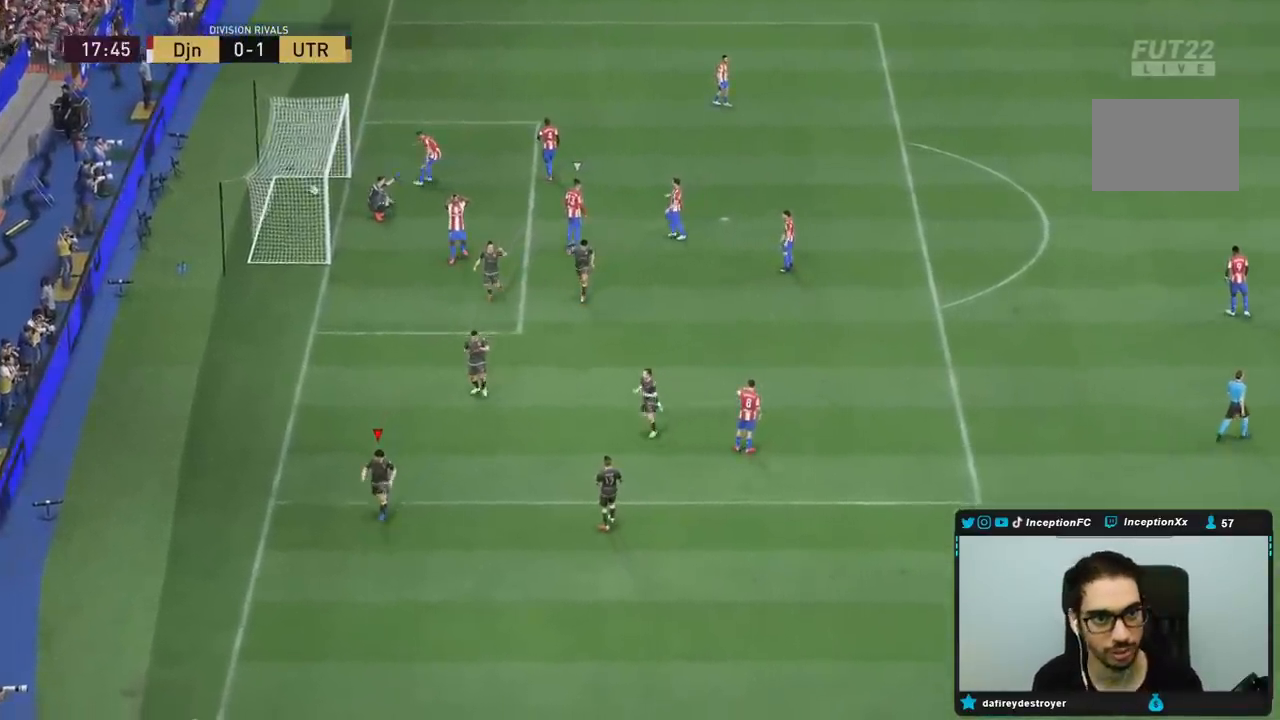
{"dt_ms": 500, "buttons": [], "left_stick": "center", "right_stick": "center"}
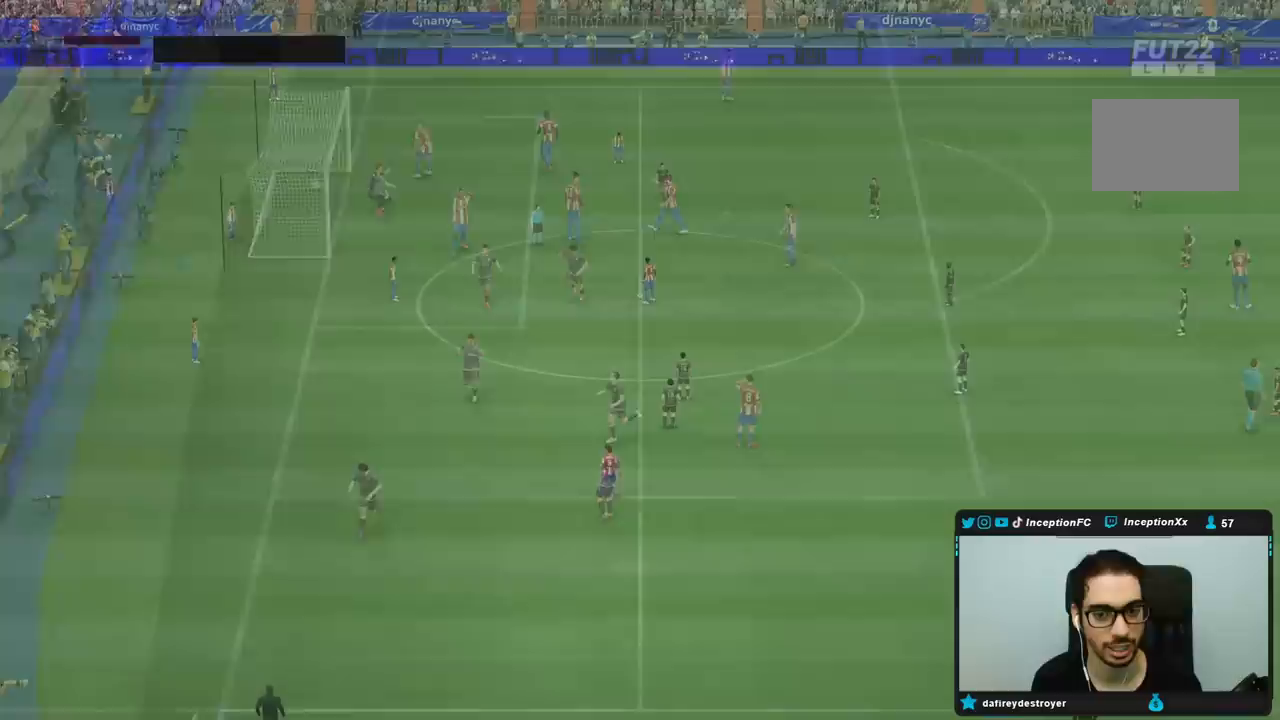
{"dt_ms": 500, "buttons": [], "left_stick": "center", "right_stick": "center", "events": [[367, "right_stick", "down"], [500, "right_stick", "center"]]}
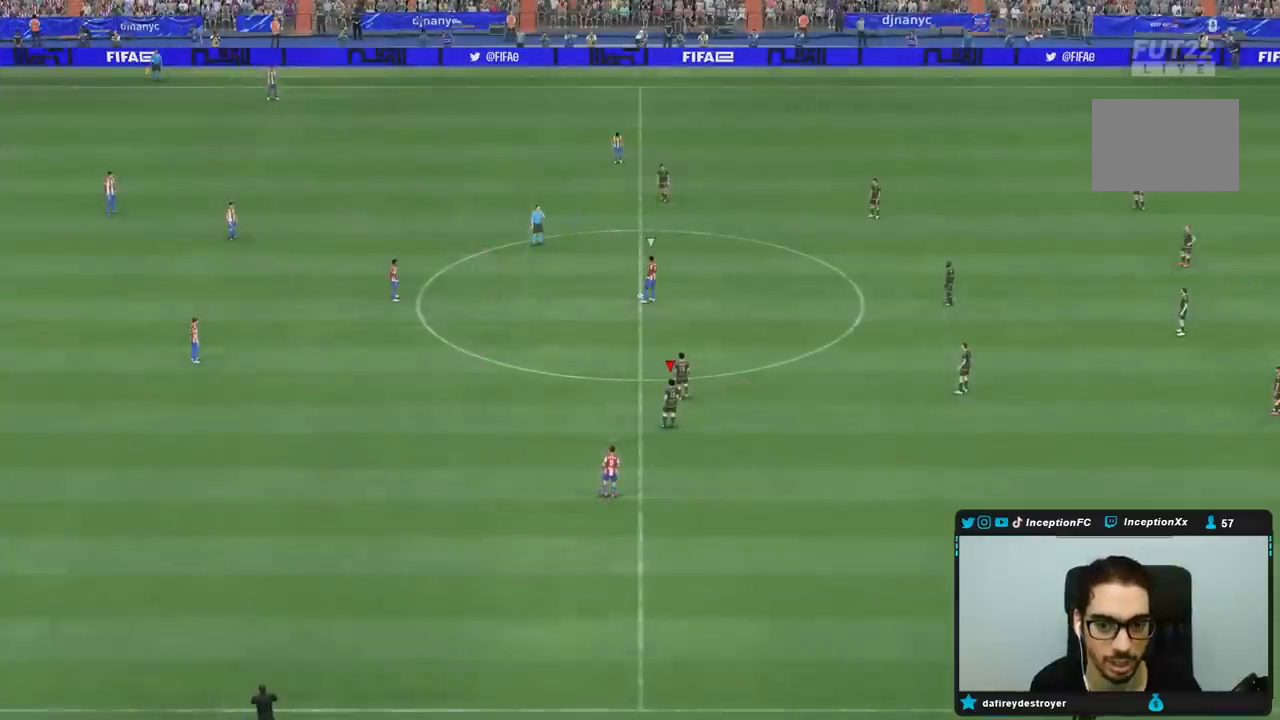
{"dt_ms": 500, "buttons": [], "left_stick": "center", "right_stick": "center", "events": []}
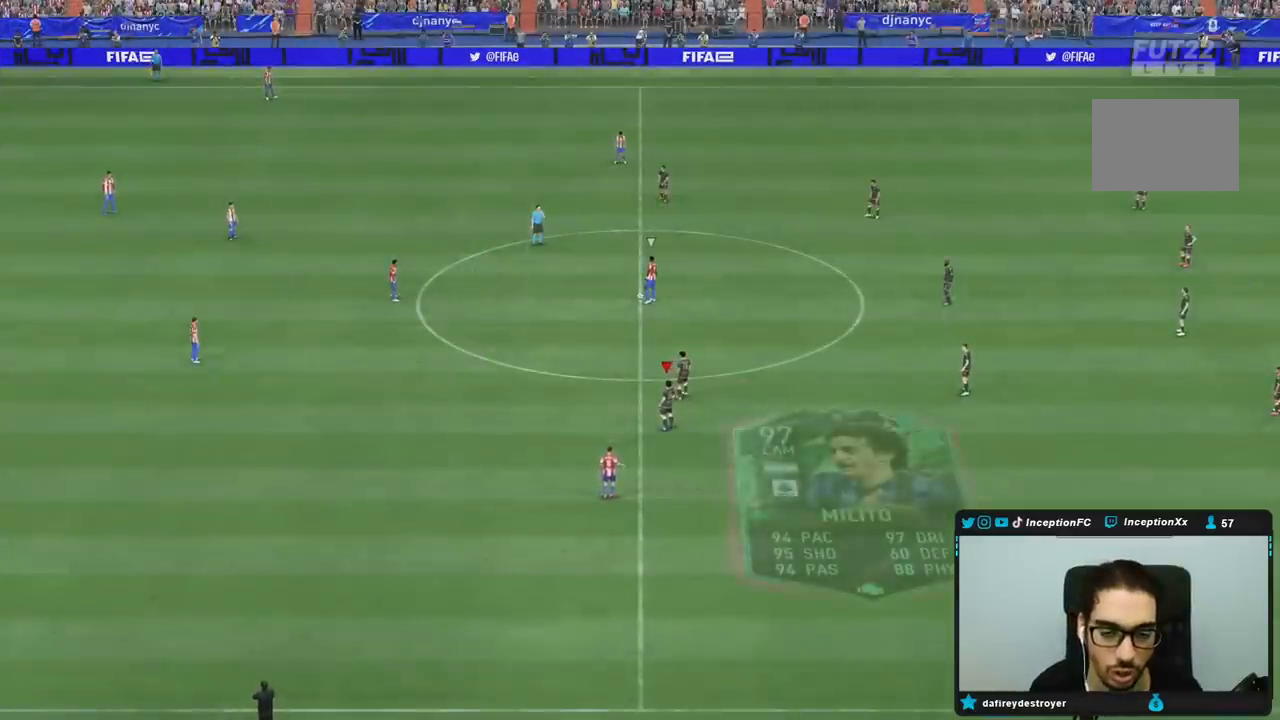
{"dt_ms": 500, "buttons": [], "left_stick": "center", "right_stick": "up-right", "events": [[400, "right_stick", "up-right"]]}
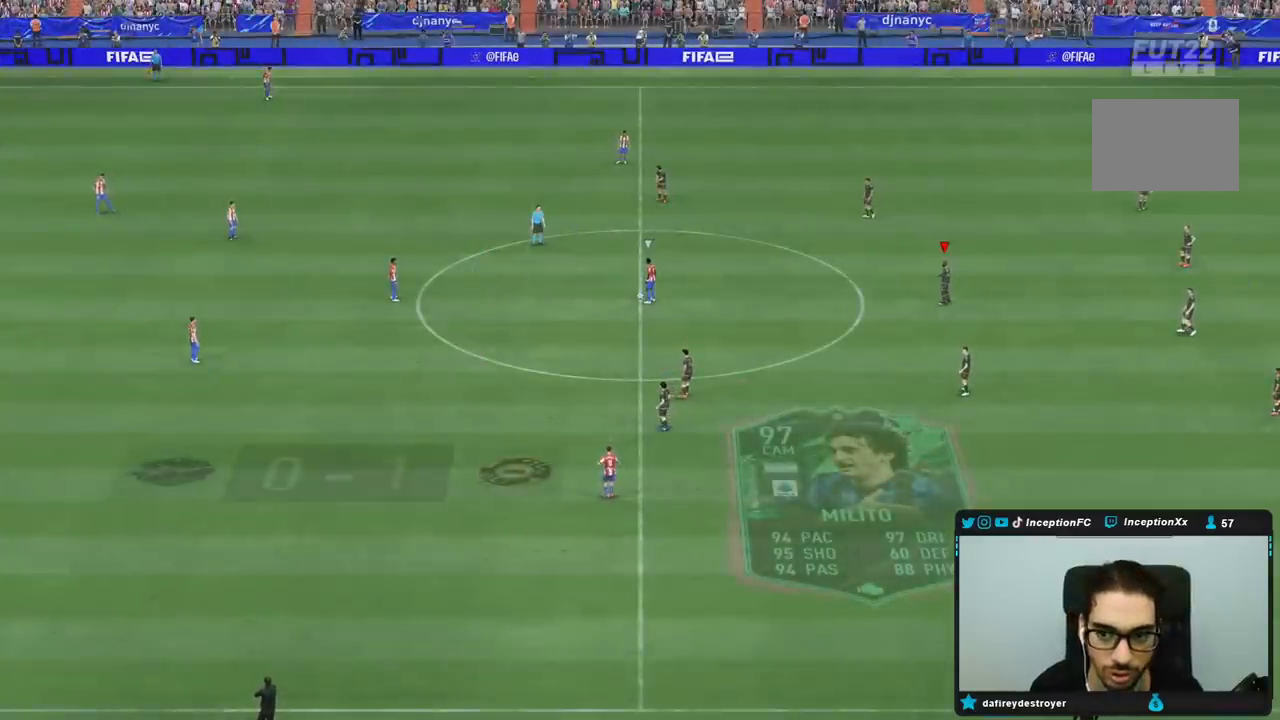
{"dt_ms": 500, "buttons": [], "left_stick": "up-left", "right_stick": "center", "events": [[50, "right_stick", "center"], [100, "right_stick", "down-left"], [217, "right_stick", "center"], [467, "left_stick", "up-left"]]}
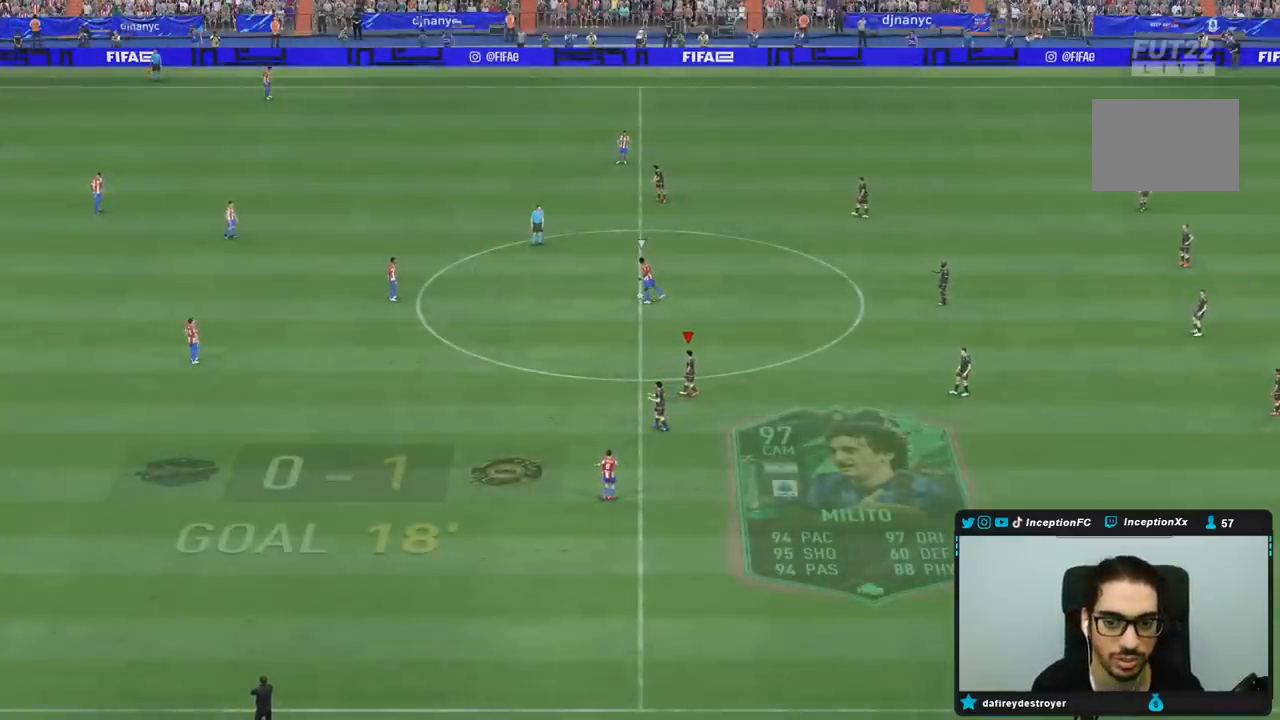
{"dt_ms": 500, "buttons": [], "left_stick": "up", "right_stick": "center", "events": [[217, "left_stick", "center"], [433, "left_stick", "up"]]}
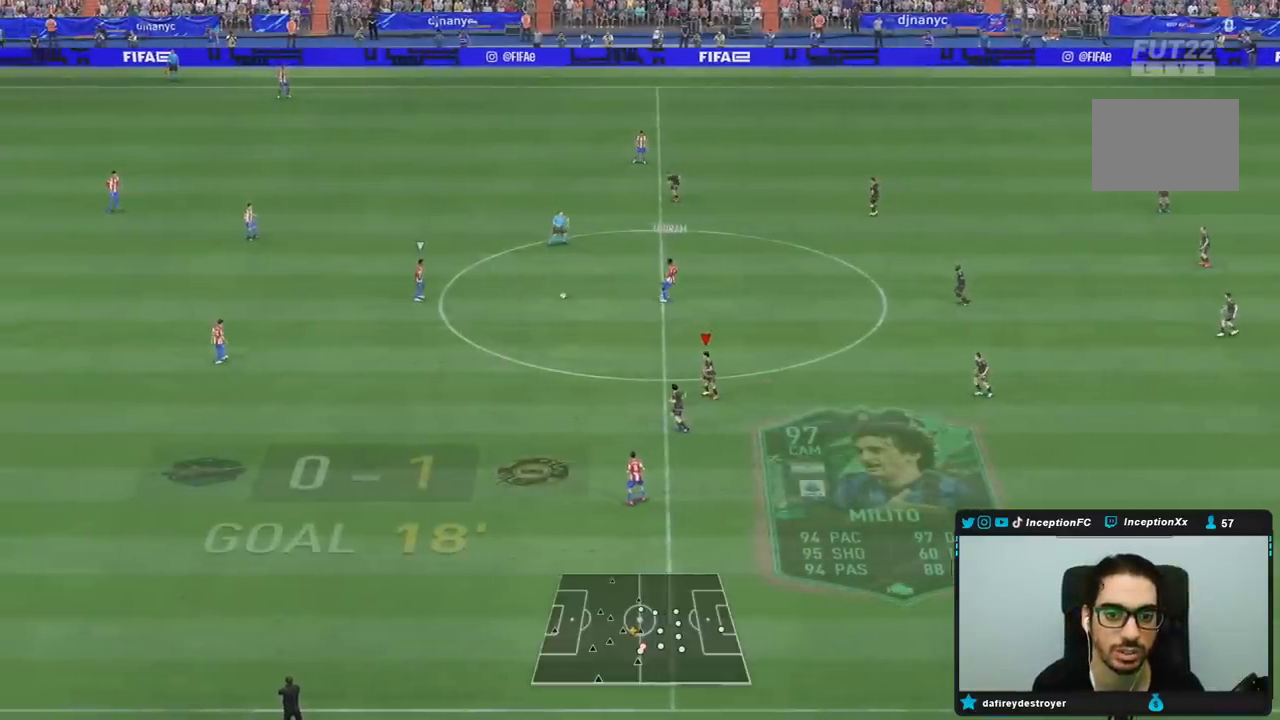
{"dt_ms": 1000, "buttons": [], "left_stick": "down-left", "right_stick": "center"}
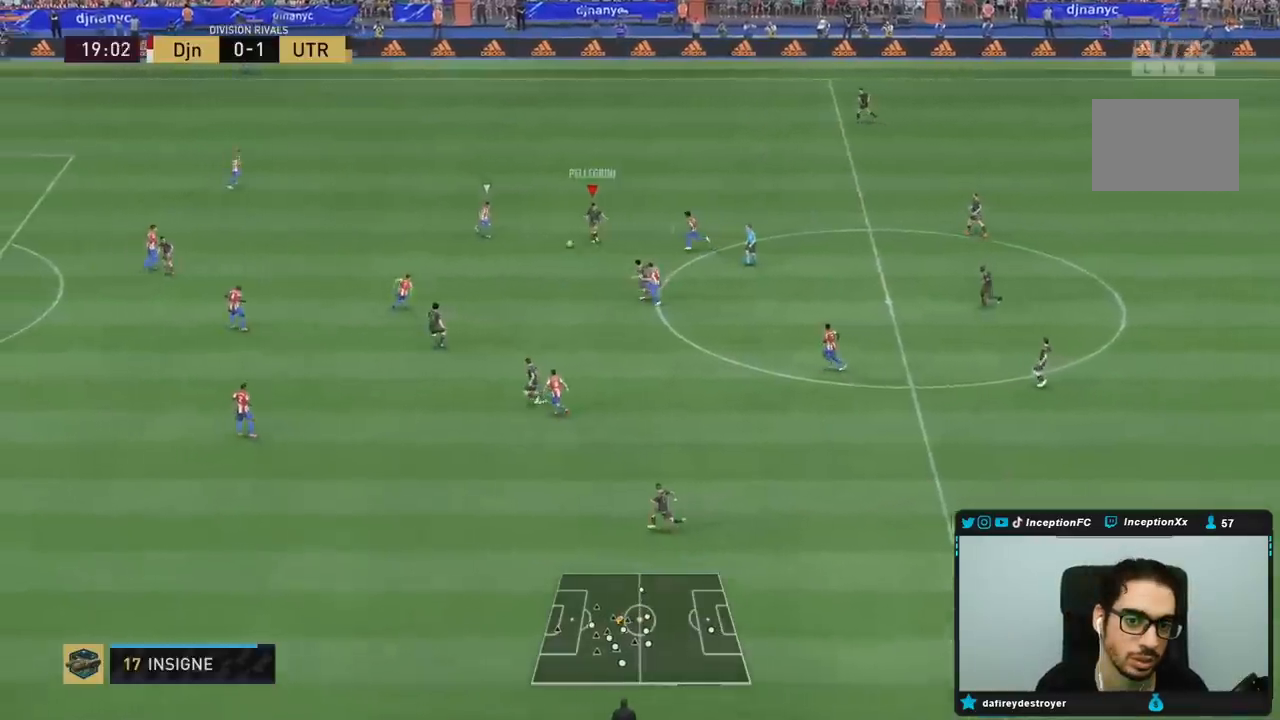
{"dt_ms": 500, "buttons": [], "left_stick": "right", "right_stick": "center", "events": [[167, "left_stick", "center"], [350, "left_stick", "right"]]}
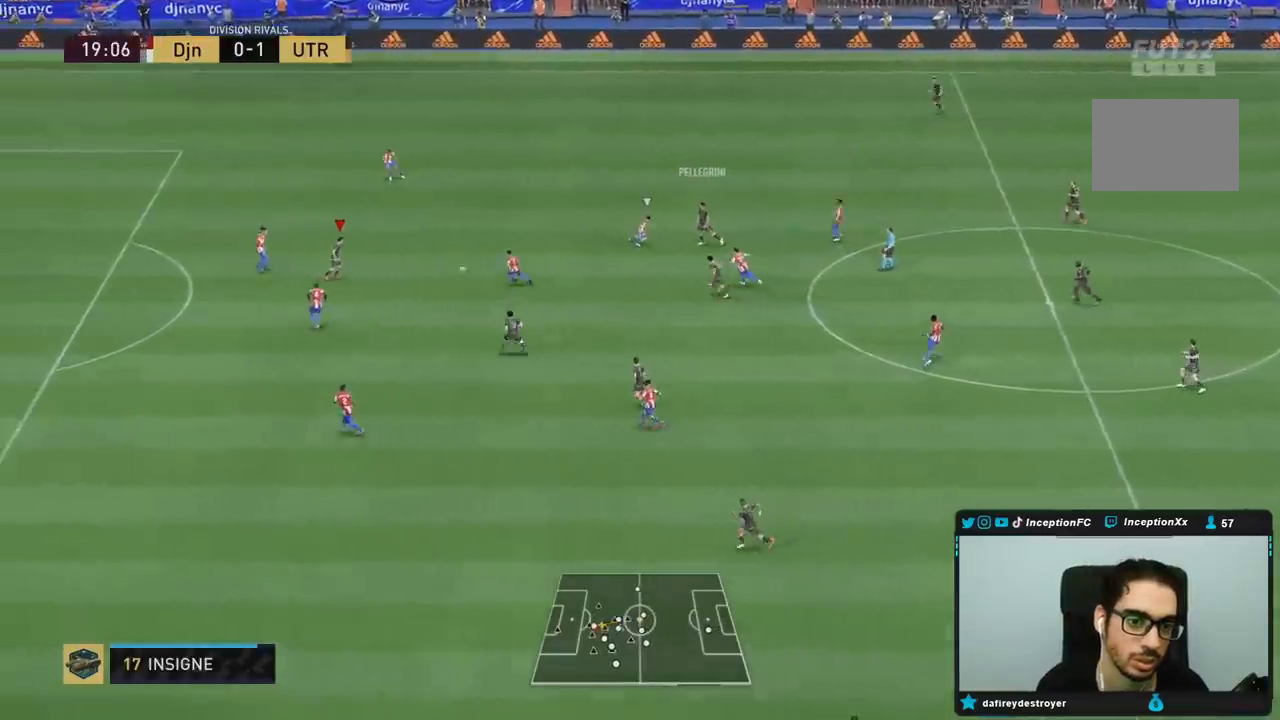
{"dt_ms": 500, "buttons": [], "left_stick": "down", "right_stick": "center", "events": [[150, "left_stick", "center"], [217, "left_stick", "down"]]}
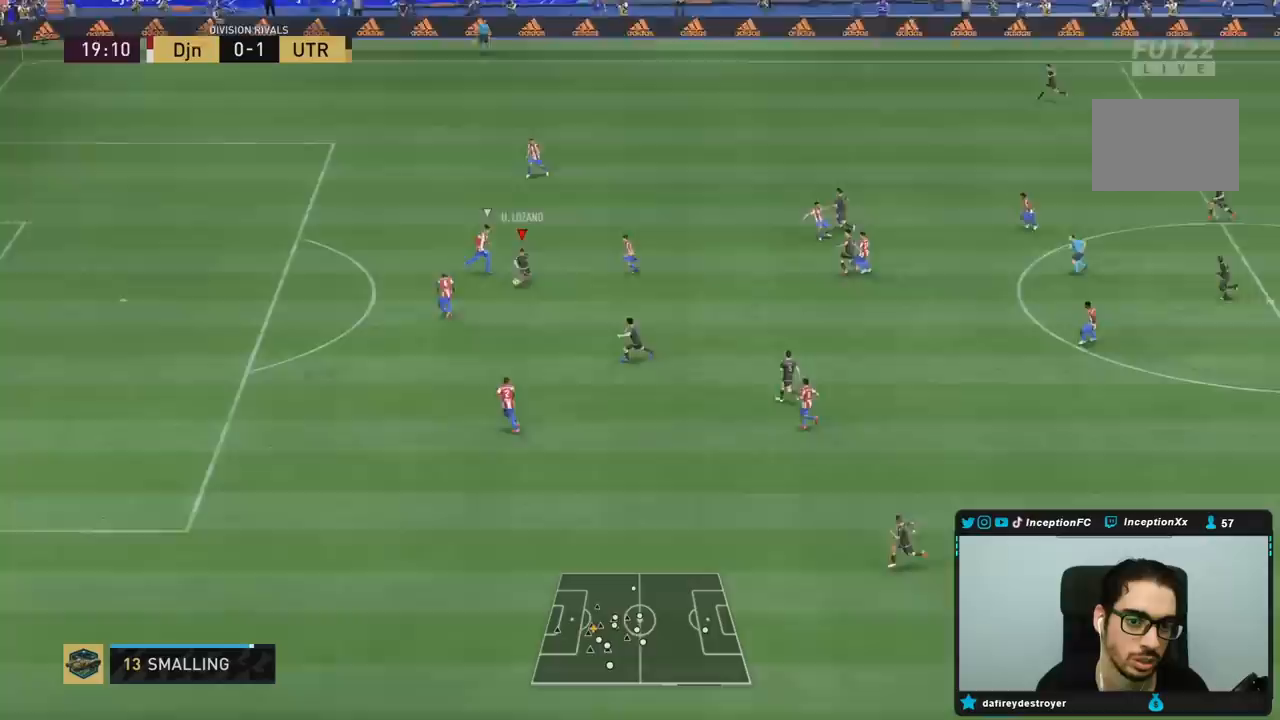
{"dt_ms": 500, "buttons": [], "left_stick": "down-right", "right_stick": "center", "events": [[183, "left_stick", "down-right"]]}
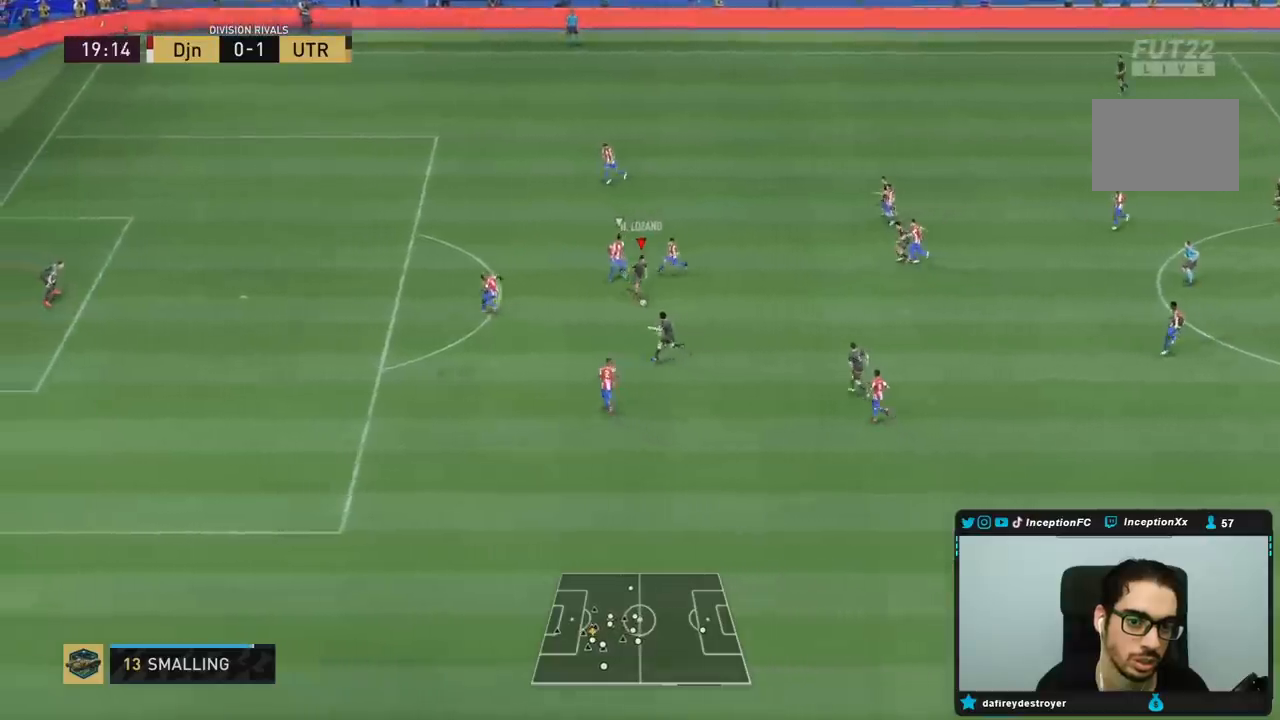
{"dt_ms": 500, "buttons": ["TRIANGLE", "L1", "L2"], "left_stick": "down-left", "right_stick": "center", "events": [[283, "L1", "down"], [283, "L2", "down"], [283, "TRIANGLE", "down"], [317, "left_stick", "down-left"], [417, "TRIANGLE", "up"], [450, "TRIANGLE", "down"]]}
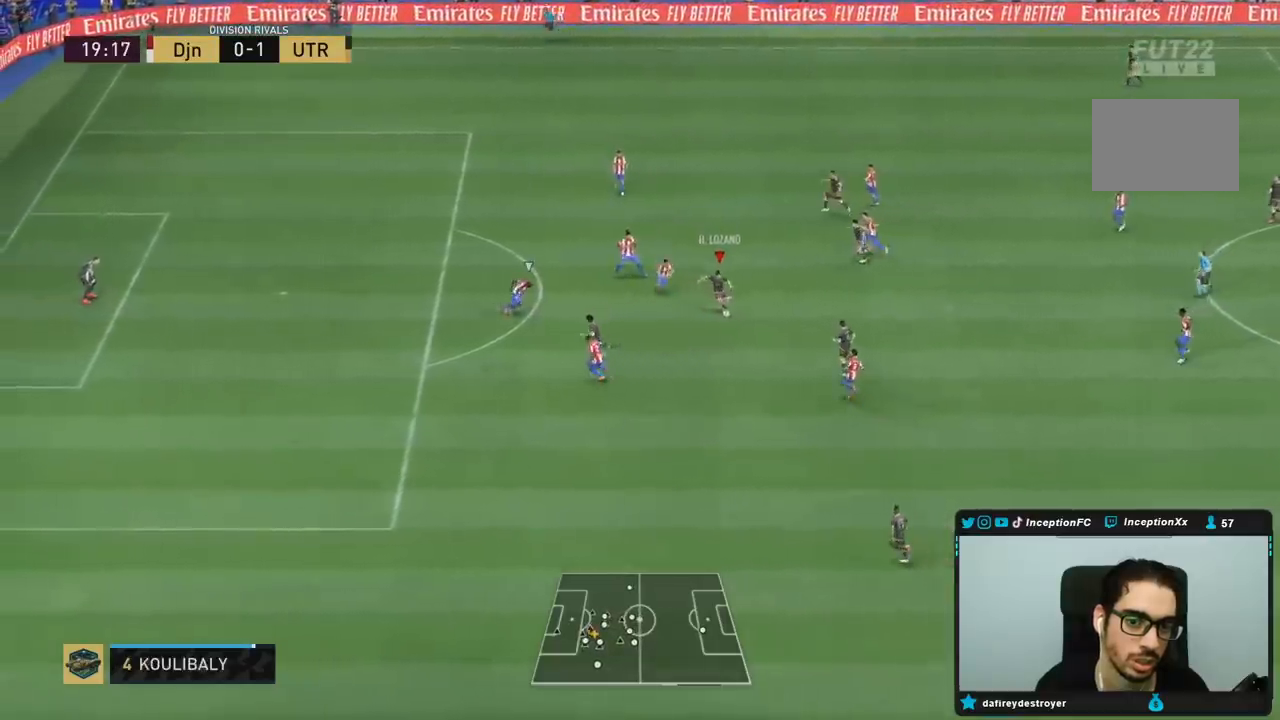
{"dt_ms": 500, "buttons": ["R2"], "left_stick": "left", "right_stick": "center", "events": [[50, "left_stick", "left"], [83, "TRIANGLE", "up"], [100, "L2", "up"], [250, "L1", "up"], [267, "R2", "down"]]}
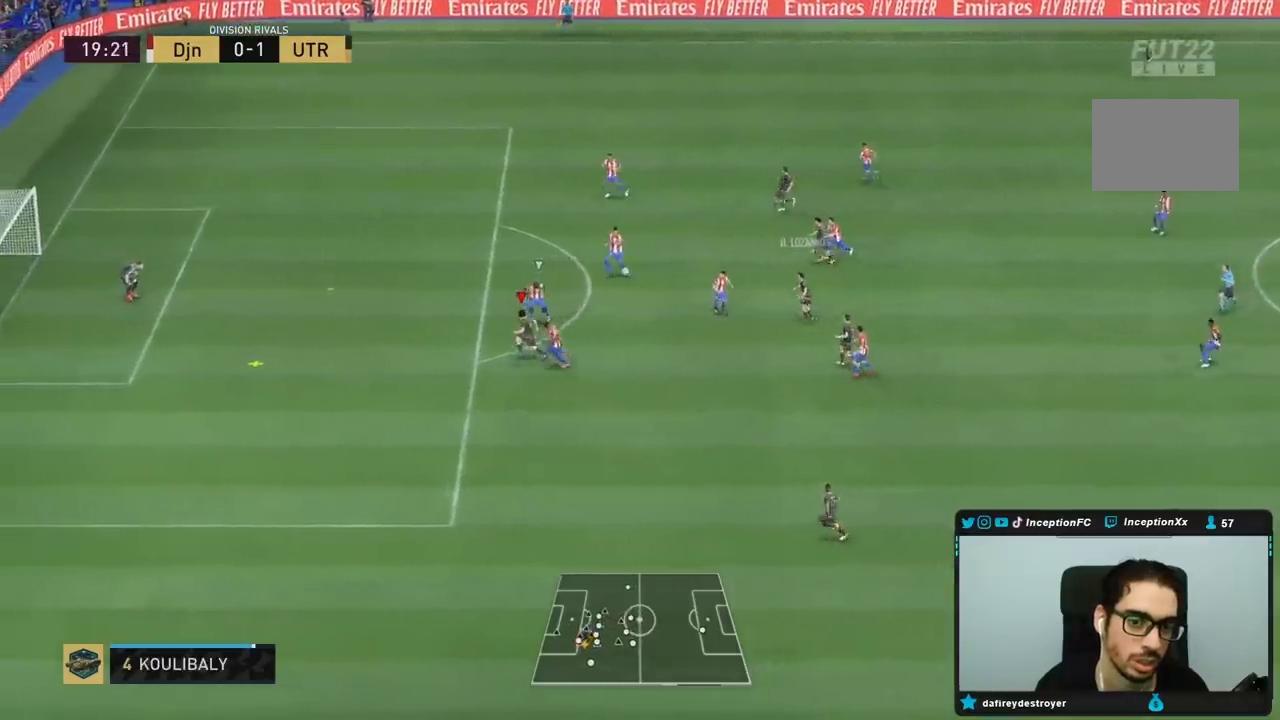
{"dt_ms": 500, "buttons": ["CIRCLE"], "left_stick": "up", "right_stick": "center", "events": [[67, "R2", "up"], [300, "left_stick", "up-left"], [417, "left_stick", "up"], [467, "CIRCLE", "down"]]}
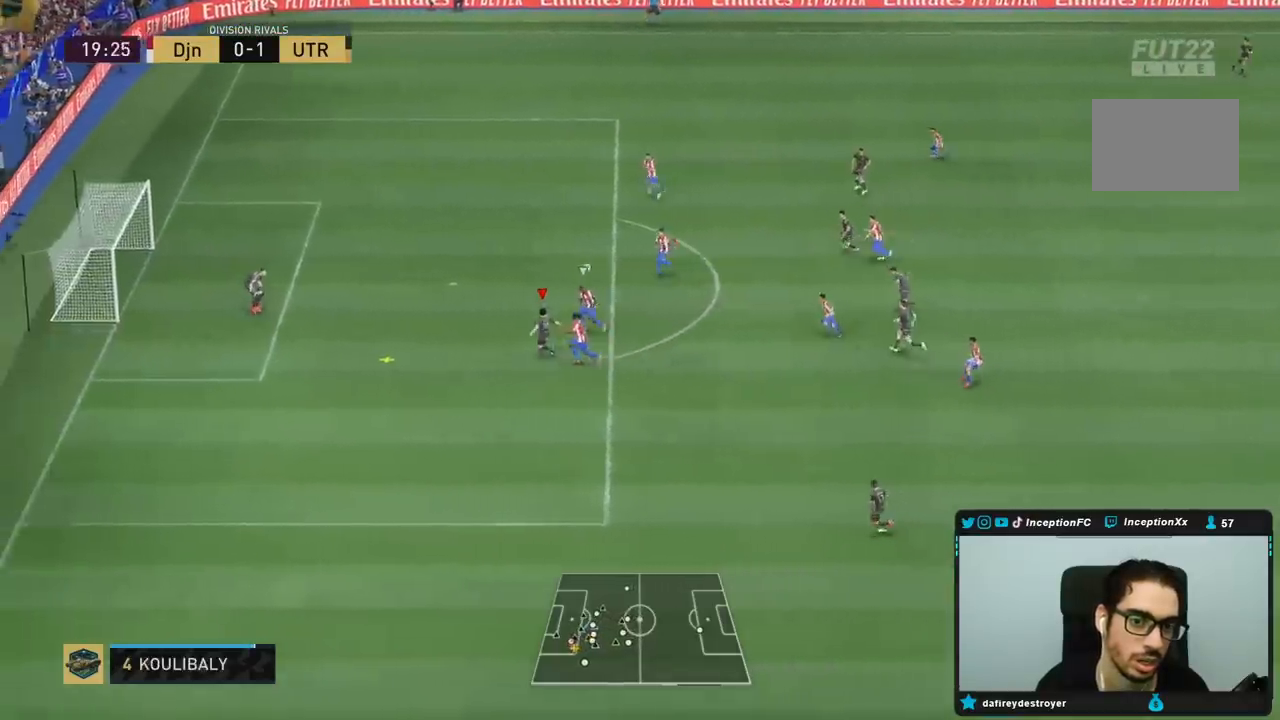
{"dt_ms": 500, "buttons": [], "left_stick": "up", "right_stick": "center", "events": [[200, "CIRCLE", "up"]]}
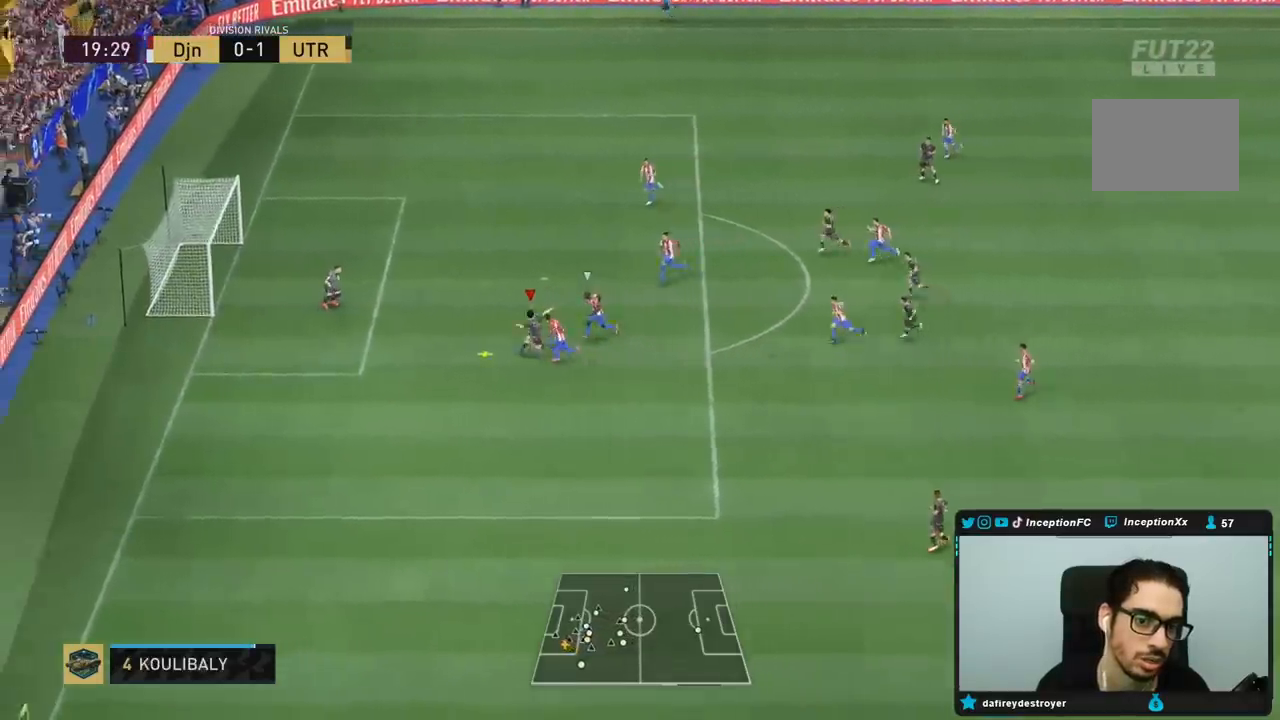
{"dt_ms": 500, "buttons": [], "left_stick": "center", "right_stick": "center", "events": [[367, "left_stick", "center"]]}